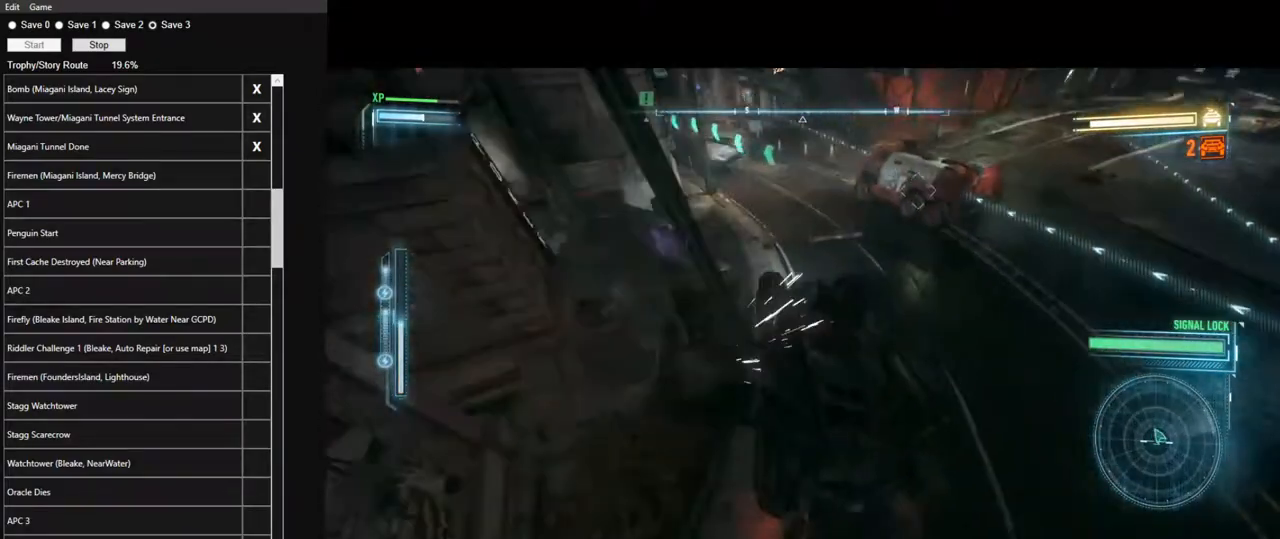
Gameplay with keyboard and mouse; each line is a JSON object with the keys and mouse buttons held at the frame after it. "events" lists presses ("down") and releases ("up") of "1", "2", "3", "4", "5", "a", "alt", "c", "caps_lock", "ctrl", "d", "e", "f", "g", "q", "r", "s", "shift", "space", "t", "tab", "v", "w", "x", "z", "mouse_left", "mouse_wheel" and "mouse_right" between this image and that frame as [ms after this image, input, new state], when the widget could be followed in between. "mouse_left", "mouse_wheel", "mouse_right" = the "left", "wheel", "right" buttons of the "mouse" list. No other keys are recorded. "wheel" means that the mouse wheel is clicked or scrolled. "mouse_move" is the direction in which the mouse moves at that frame (one of eight, or "still"), when it could be read.
{"keys": ["w"], "mouse": [], "mouse_move": "still", "events": [[50, "a", "down"], [50, "mouse_left", "up"], [384, "a", "up"]]}
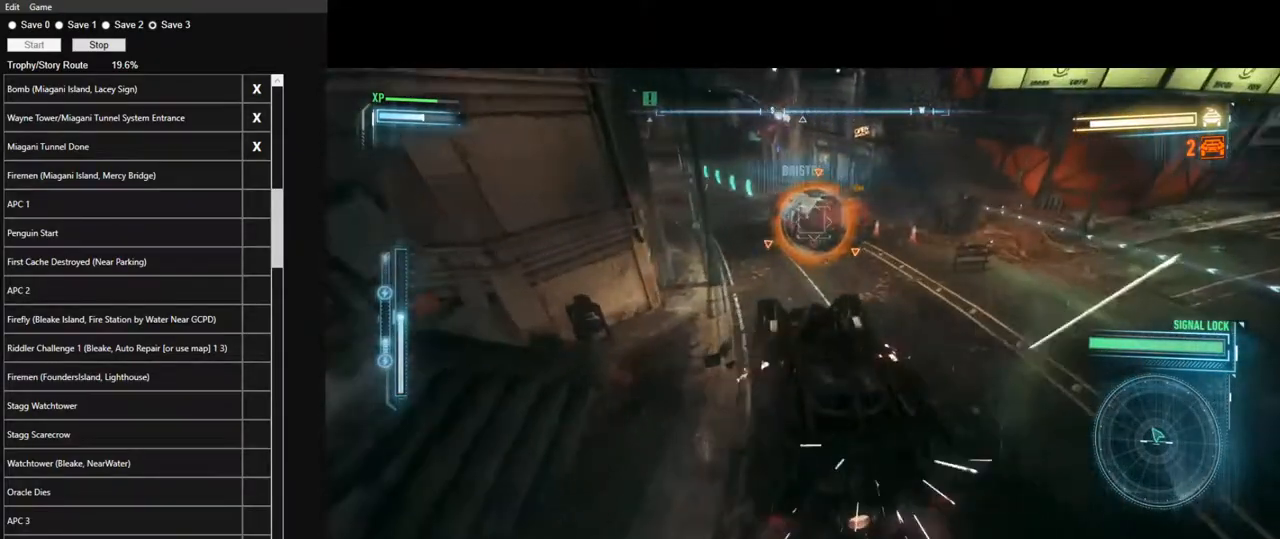
{"keys": ["a", "w"], "mouse": [], "mouse_move": "still", "events": [[17, "mouse_left", "down"], [117, "mouse_left", "up"], [200, "mouse_left", "down"], [350, "mouse_left", "up"], [400, "a", "down"]]}
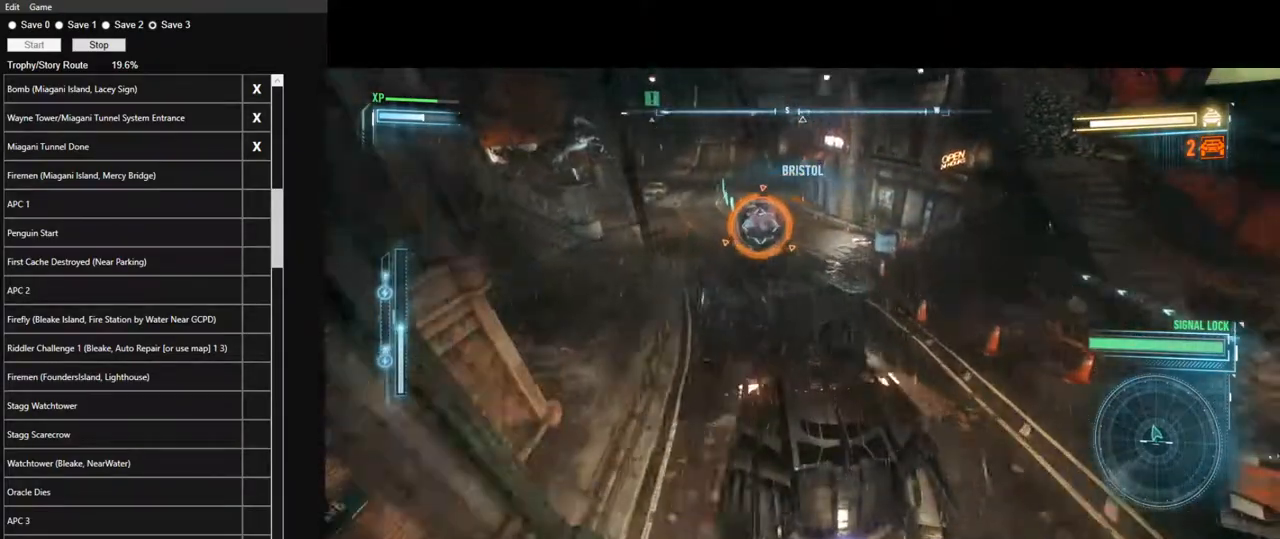
{"keys": ["w"], "mouse": [], "mouse_move": "still", "events": [[34, "a", "up"], [34, "mouse_left", "down"], [184, "mouse_left", "up"], [217, "mouse_left", "down"], [367, "mouse_left", "up"]]}
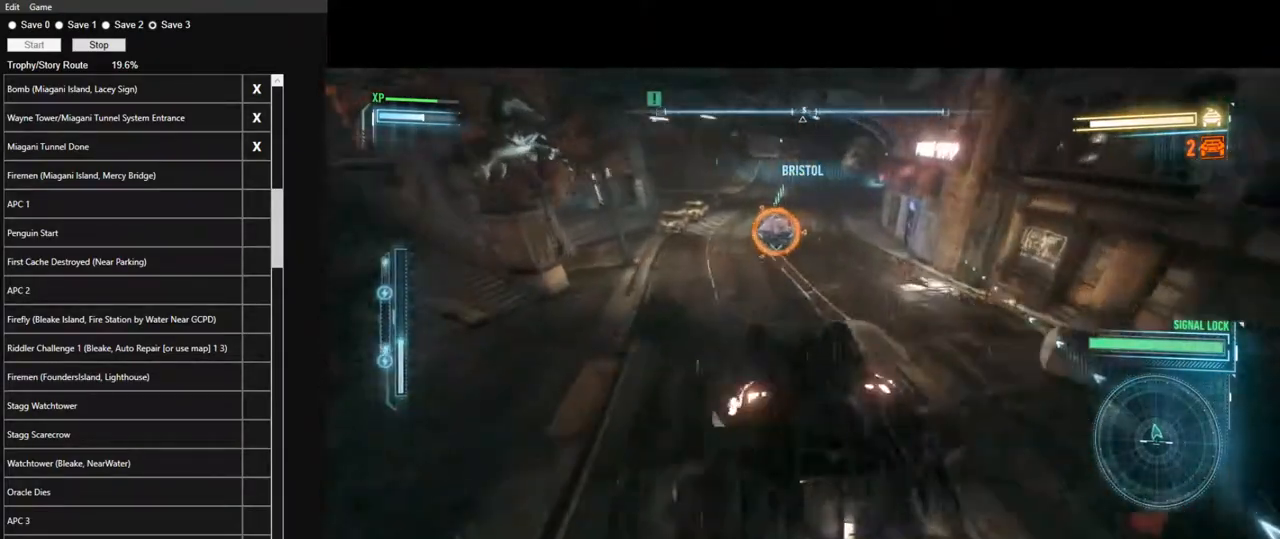
{"keys": ["d", "w"], "mouse": [], "mouse_move": "still", "events": [[434, "d", "down"]]}
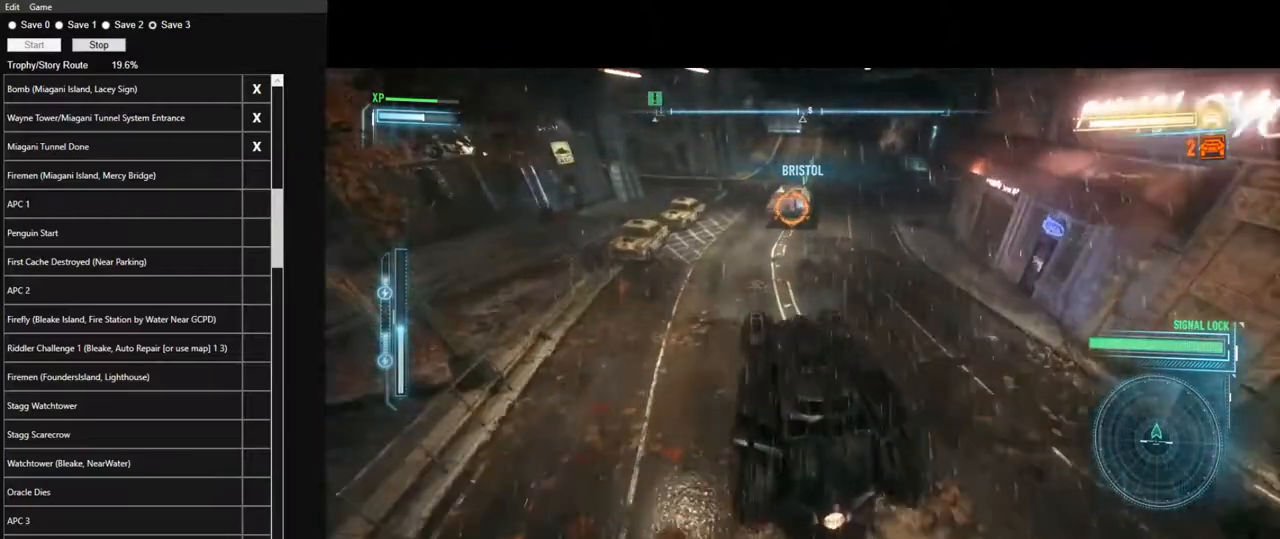
{"keys": ["w"], "mouse": [], "mouse_move": "still", "events": [[17, "d", "up"]]}
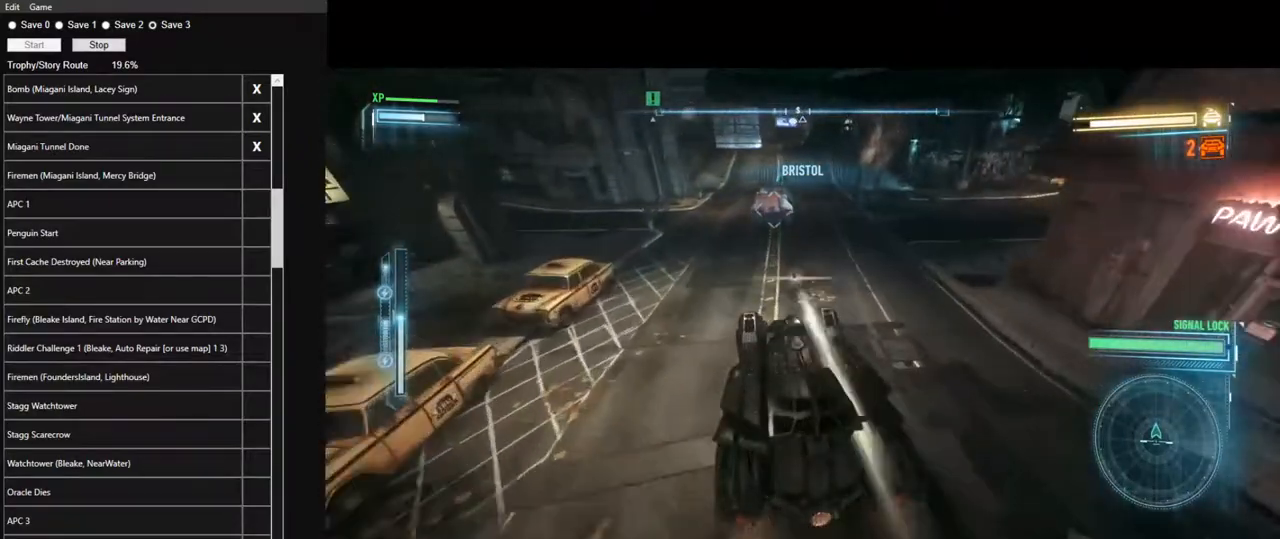
{"keys": ["w"], "mouse": [], "mouse_move": "still", "events": []}
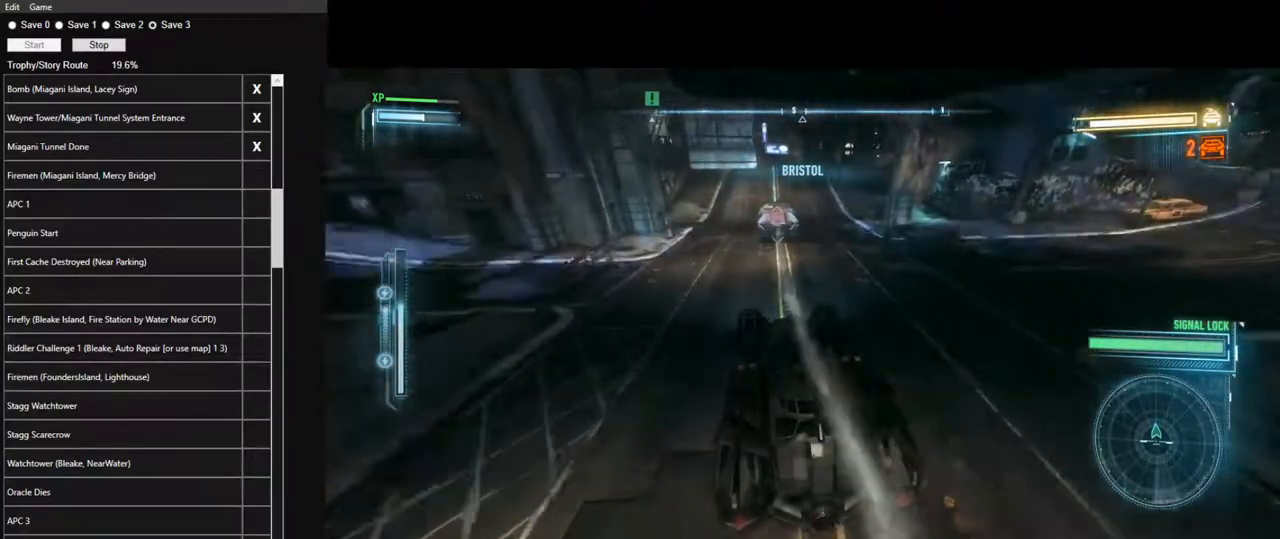
{"keys": ["w"], "mouse": [], "mouse_move": "still", "events": []}
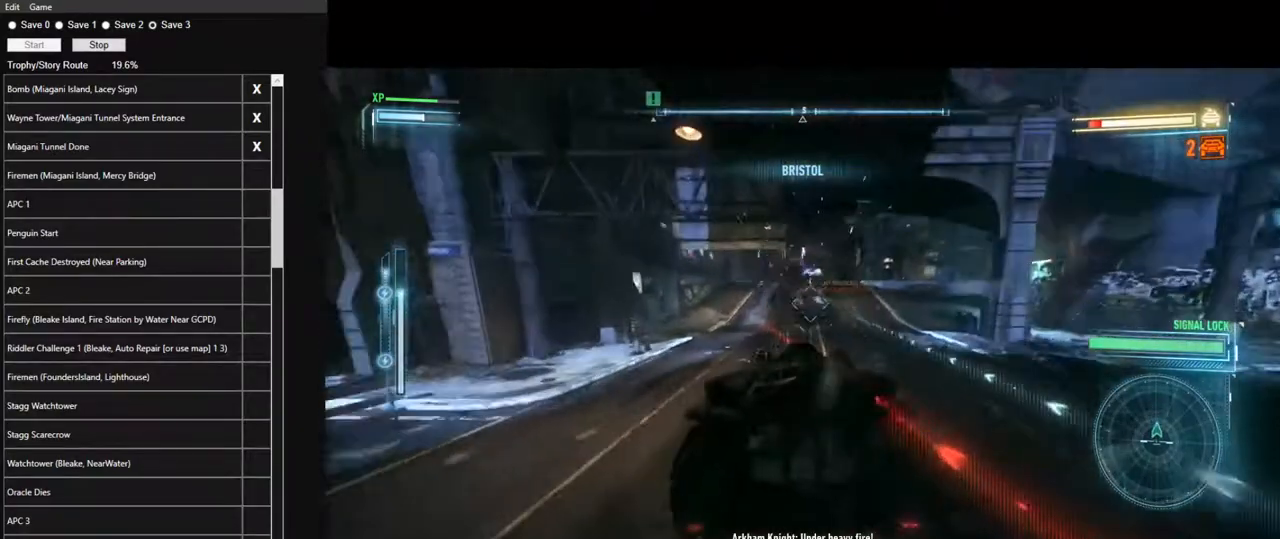
{"keys": ["w"], "mouse": [], "mouse_move": "still", "events": []}
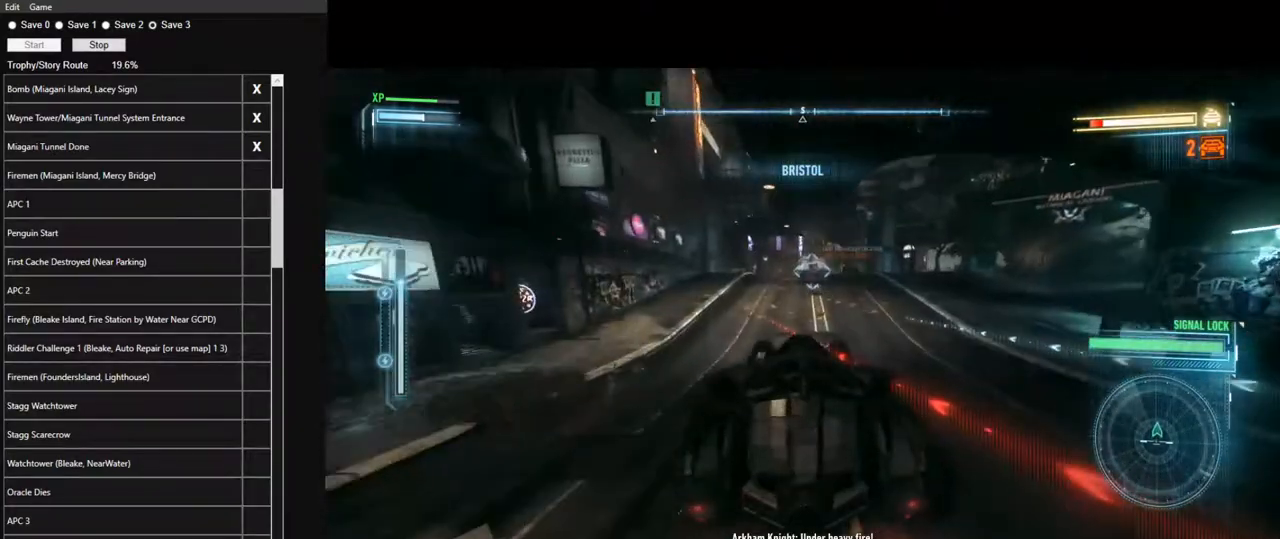
{"keys": ["w"], "mouse": [], "mouse_move": "still", "events": []}
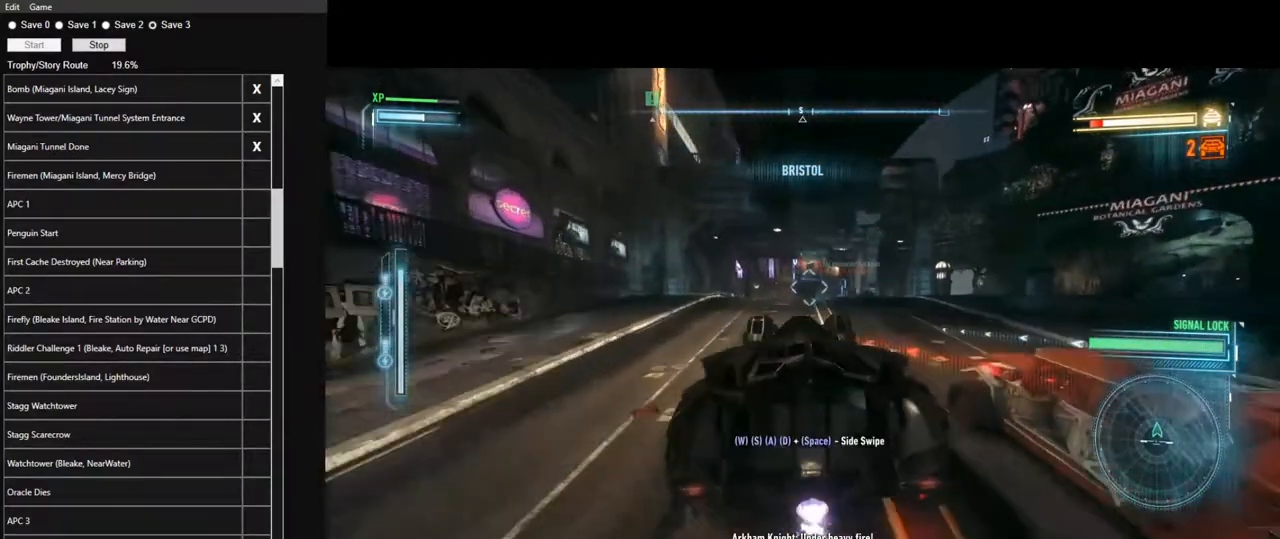
{"keys": ["w"], "mouse": ["left"], "mouse_move": "down", "events": [[334, "mouse_left", "down"]]}
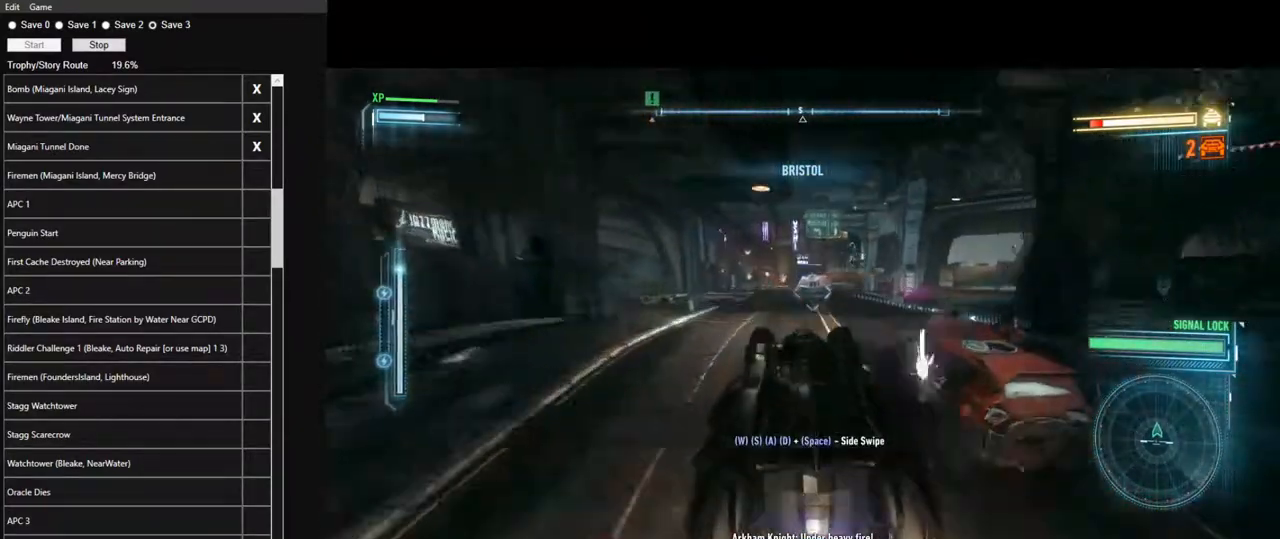
{"keys": ["w"], "mouse": ["left"], "mouse_move": "still", "events": []}
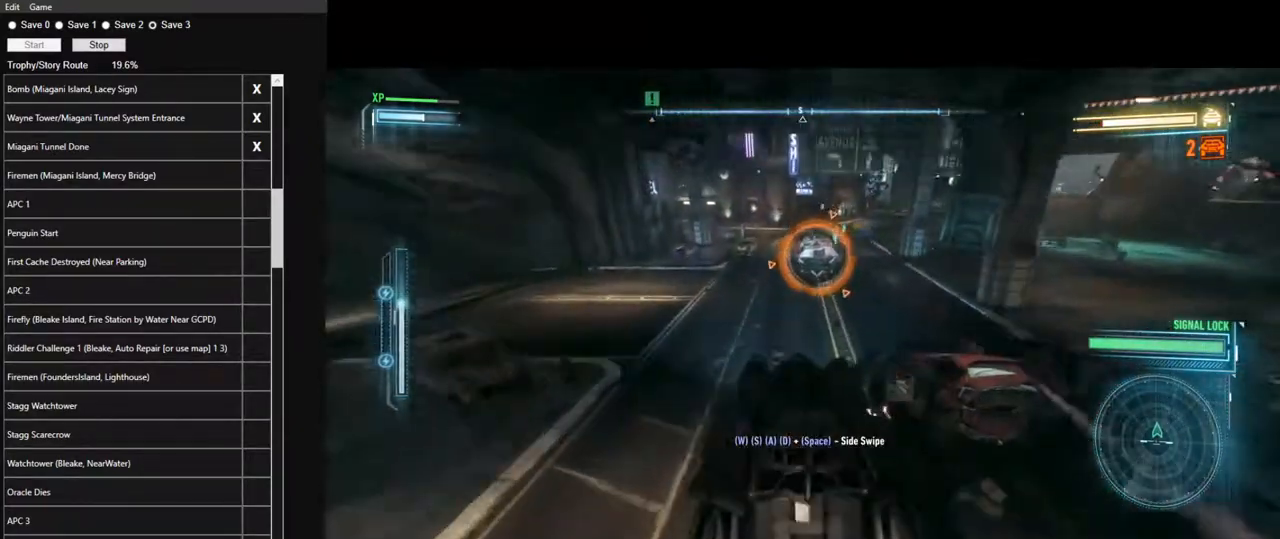
{"keys": ["w"], "mouse": ["left"], "mouse_move": "still", "events": [[184, "d", "down"], [267, "d", "up"]]}
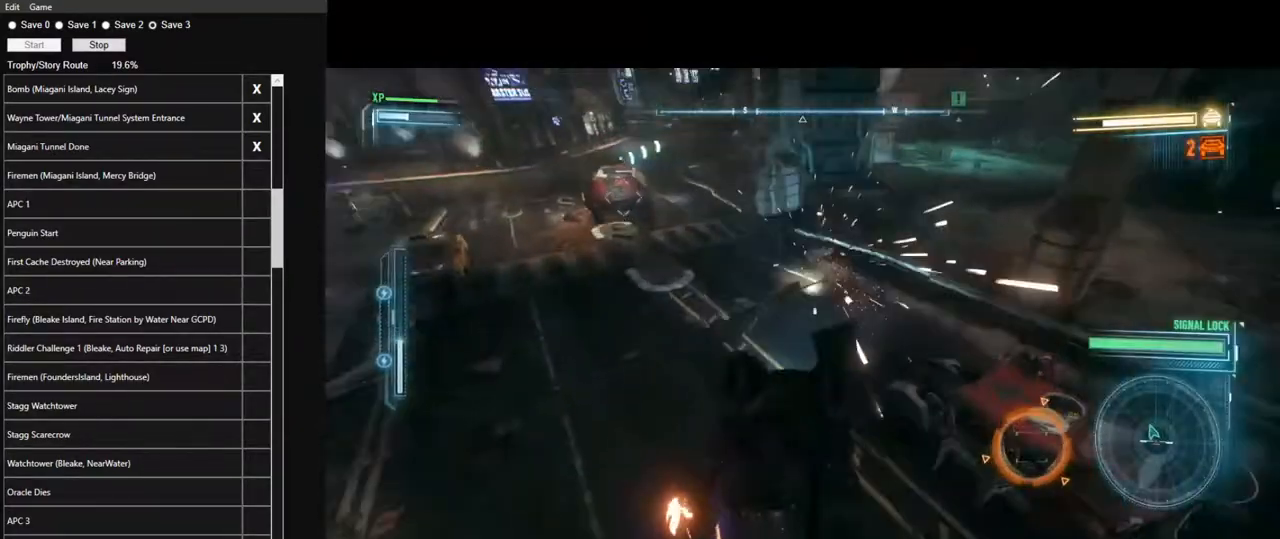
{"keys": ["a", "w"], "mouse": [], "events": [[50, "a", "down"], [184, "mouse_left", "up"]]}
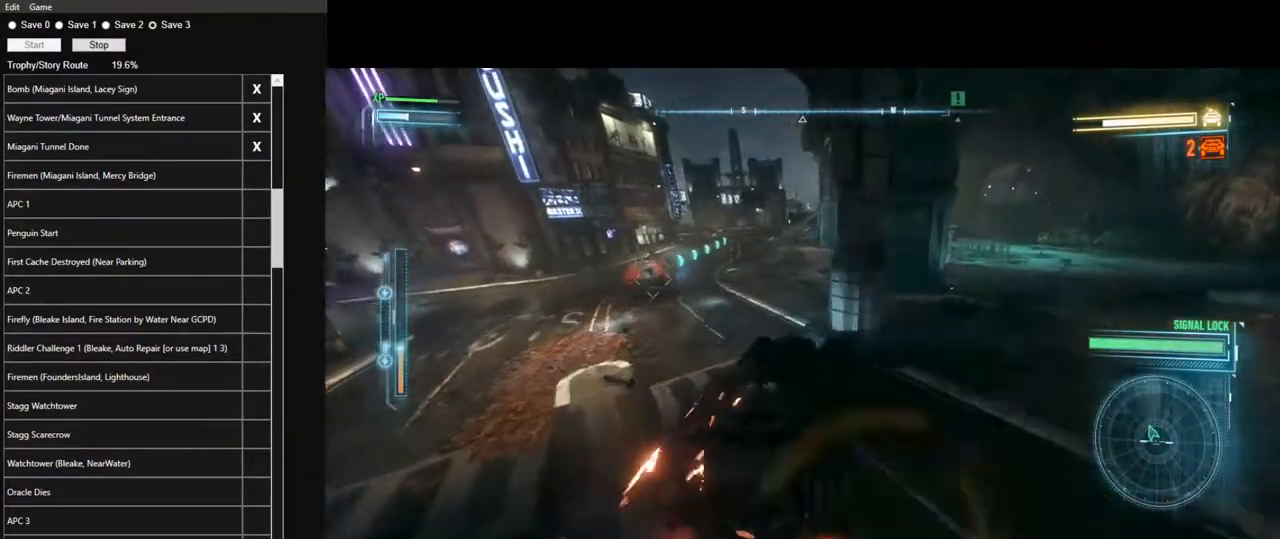
{"keys": ["w"], "mouse": ["left"], "mouse_move": "still", "events": [[117, "a", "up"], [350, "mouse_left", "down"]]}
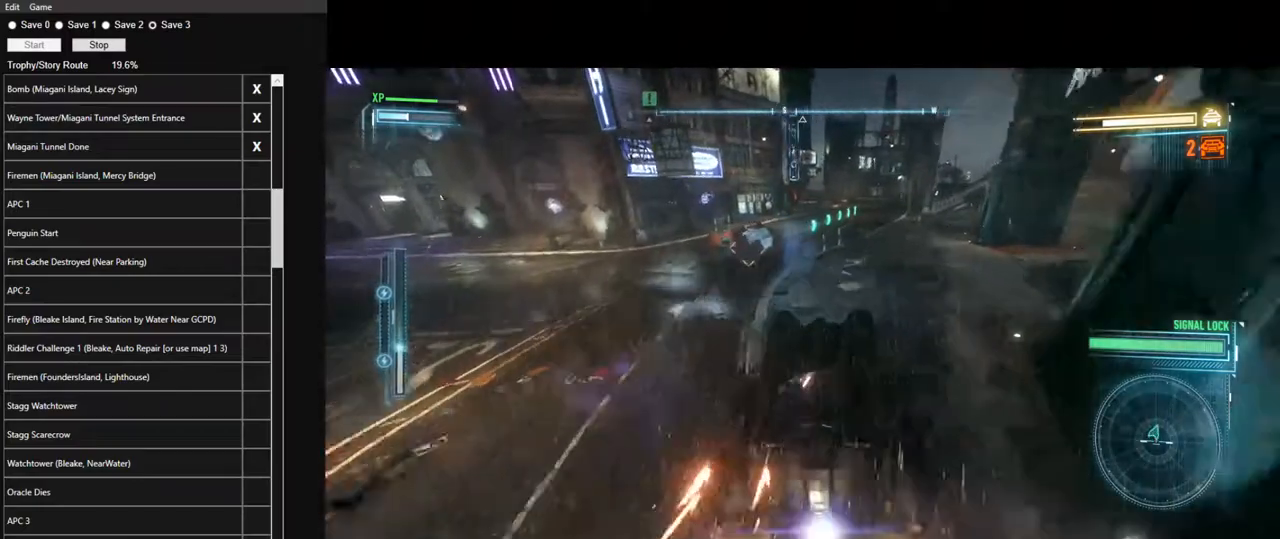
{"keys": ["w"], "mouse": [], "mouse_move": "right", "events": [[84, "d", "down"], [184, "d", "up"], [184, "mouse_left", "up"], [417, "d", "down"], [500, "d", "up"]]}
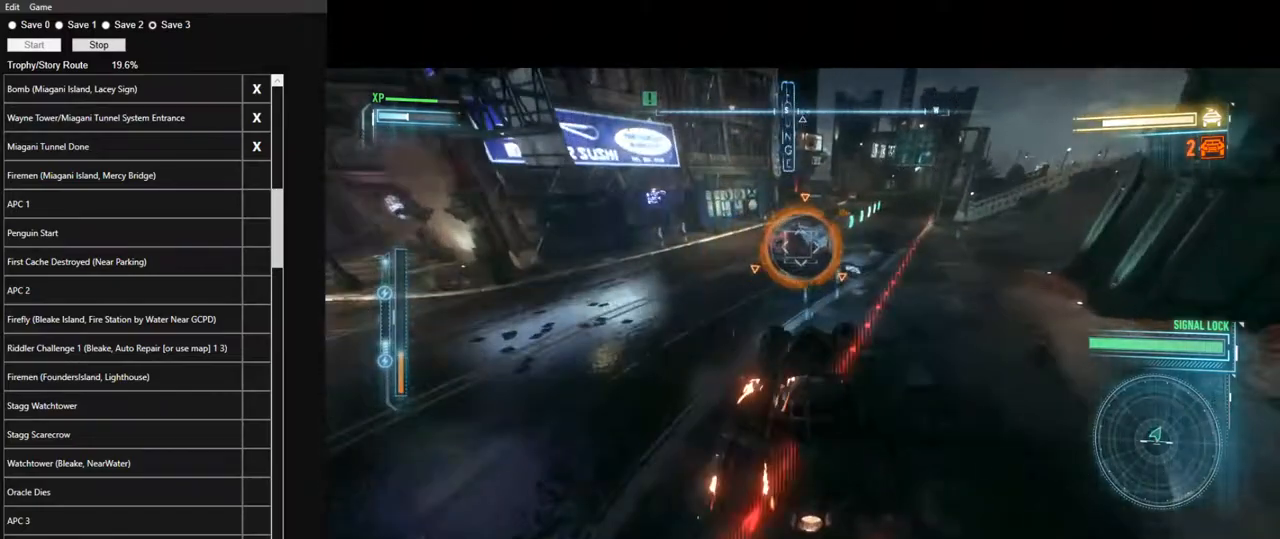
{"keys": ["w"], "mouse": [], "mouse_move": "still", "events": [[150, "d", "down"], [200, "d", "up"], [334, "d", "down"], [467, "d", "up"]]}
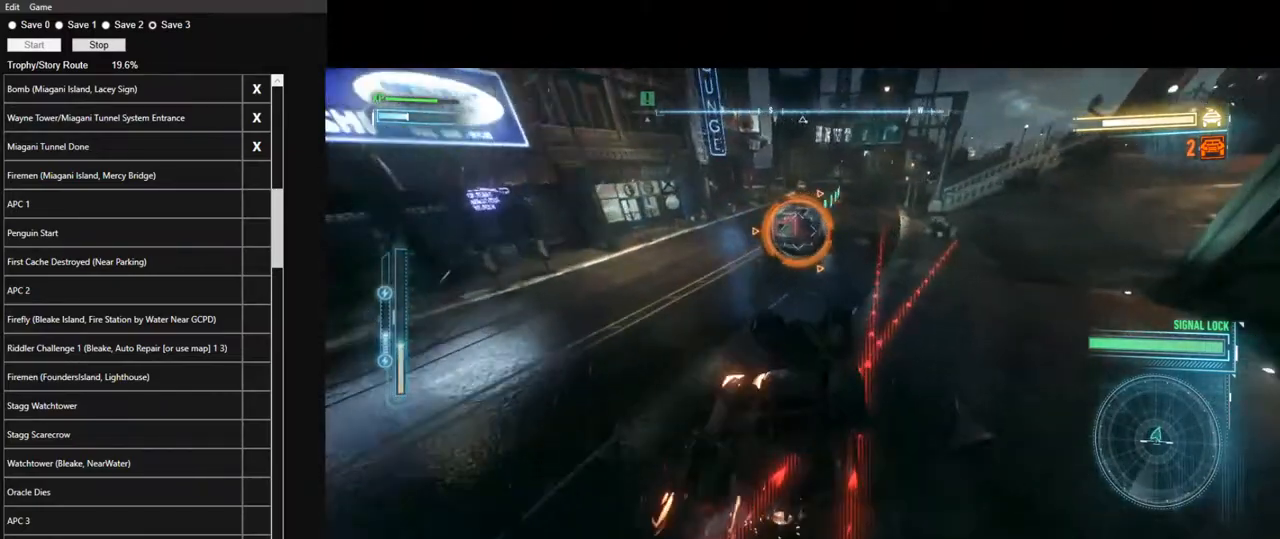
{"keys": ["a", "w"], "mouse": [], "mouse_move": "still", "events": [[300, "a", "down"]]}
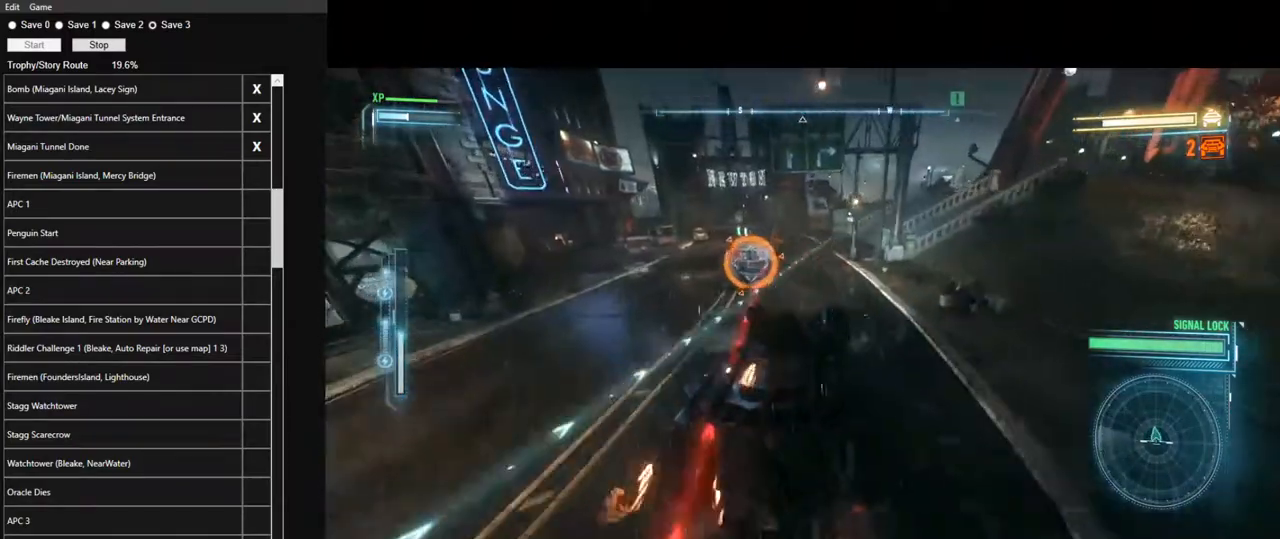
{"keys": ["d", "w"], "mouse": [], "mouse_move": "still", "events": [[134, "a", "up"], [450, "d", "down"]]}
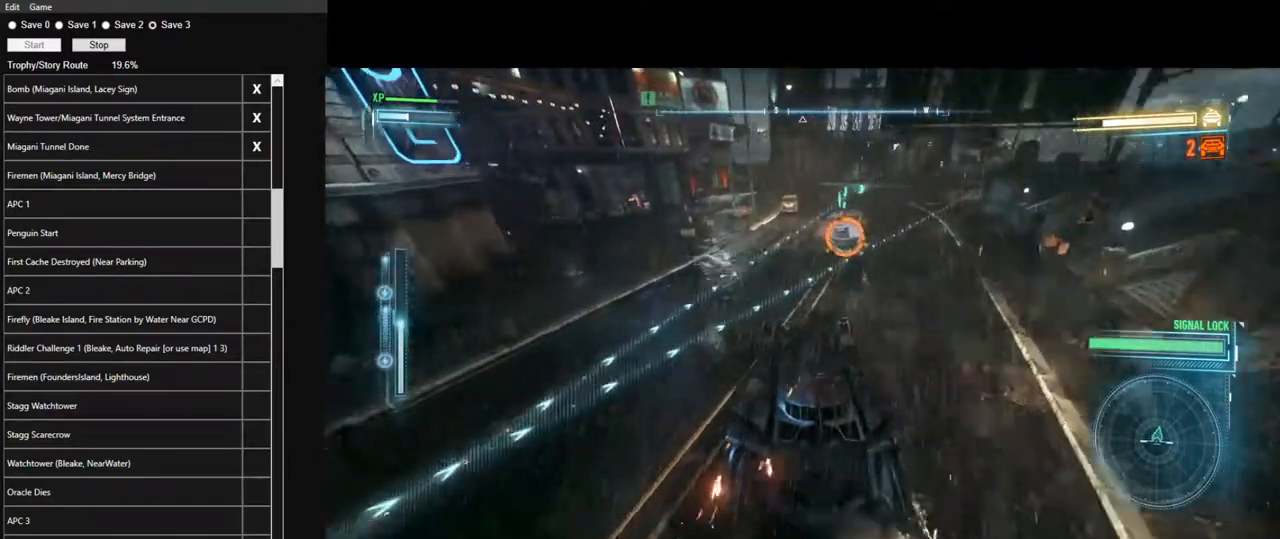
{"keys": ["w"], "mouse": [], "mouse_move": "still", "events": [[100, "d", "up"], [284, "d", "down"], [417, "d", "up"]]}
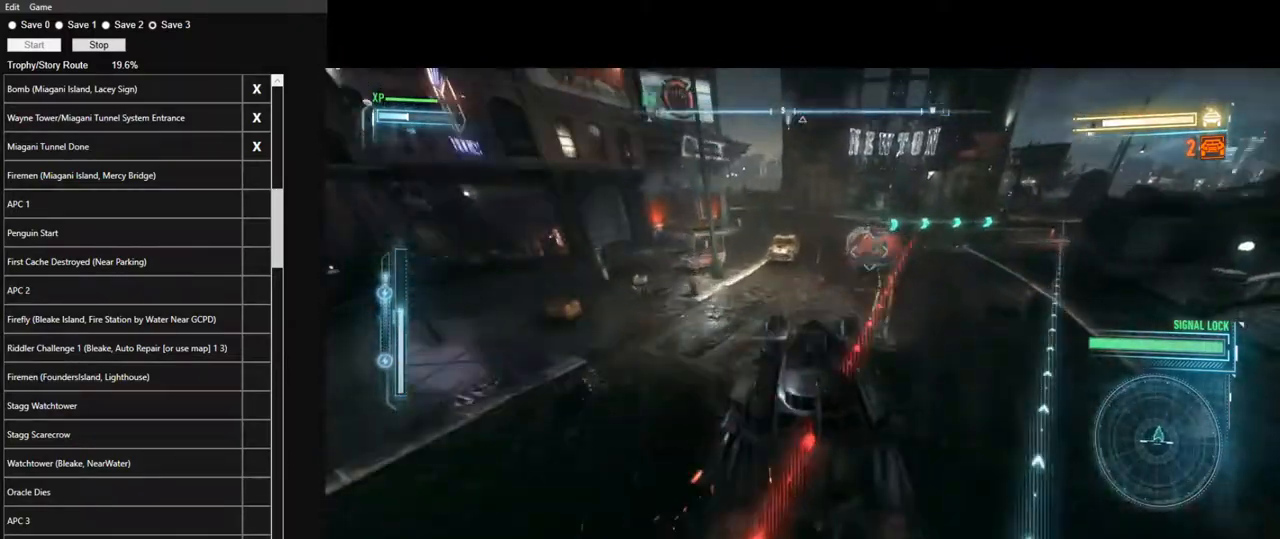
{"keys": ["w"], "mouse": ["left"], "mouse_move": "still", "events": [[17, "d", "down"], [250, "mouse_left", "down"], [434, "d", "up"]]}
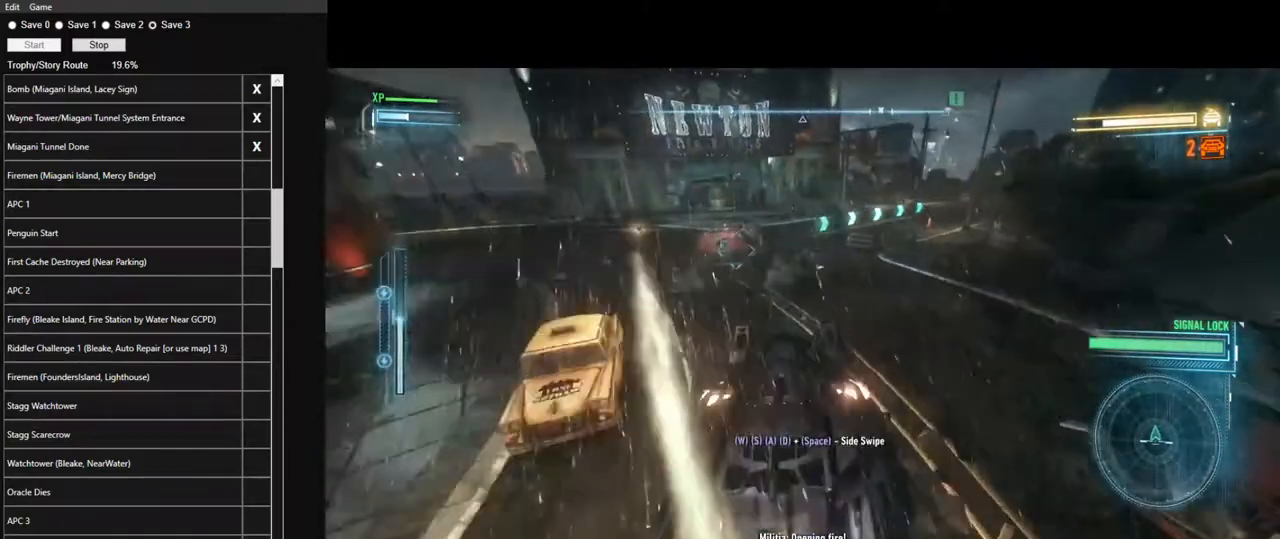
{"keys": ["d", "w"], "mouse": ["left"], "mouse_move": "still", "events": [[34, "d", "down"], [167, "d", "up"], [317, "d", "down"]]}
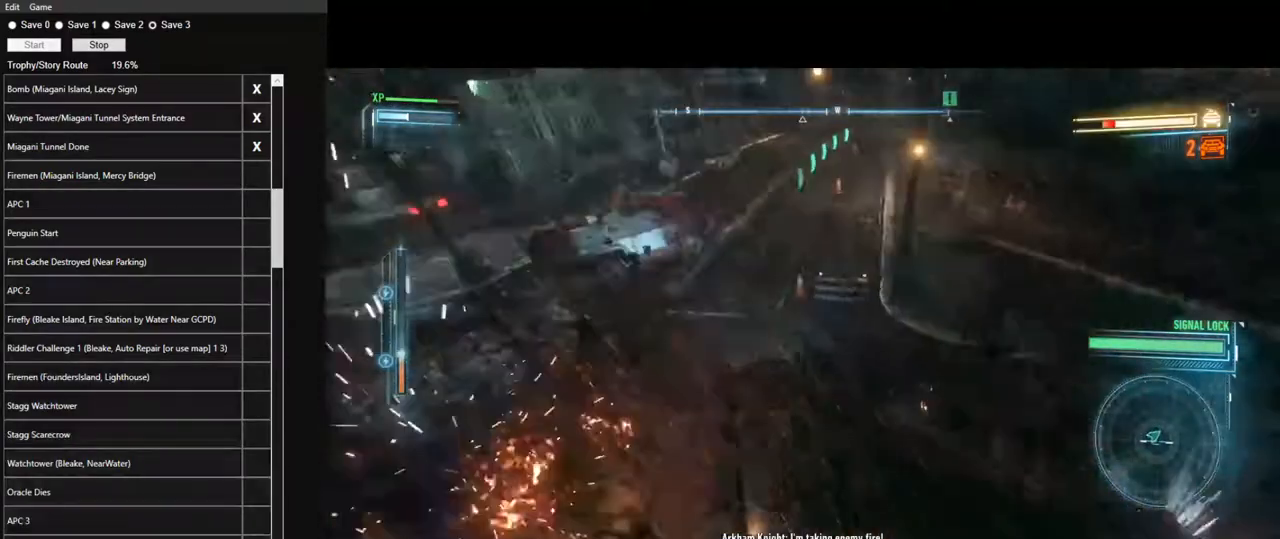
{"keys": ["w"], "mouse": [], "mouse_move": "left", "events": [[284, "d", "up"], [434, "mouse_left", "up"]]}
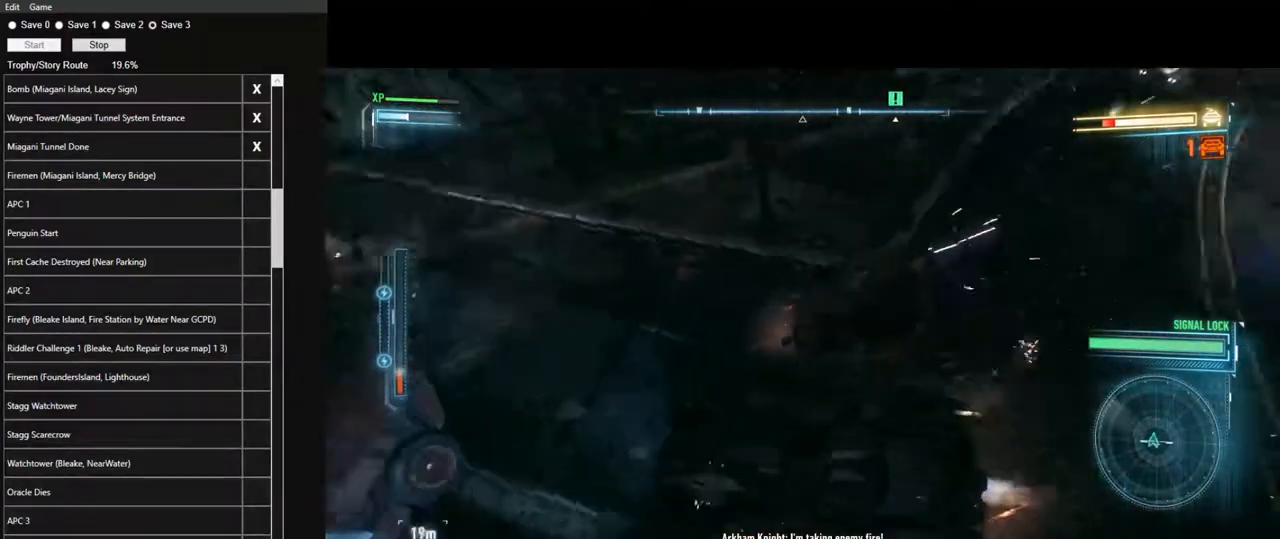
{"keys": ["a", "w"], "mouse": [], "mouse_move": "up-left", "events": [[67, "a", "down"], [350, "space", "down"], [434, "space", "up"]]}
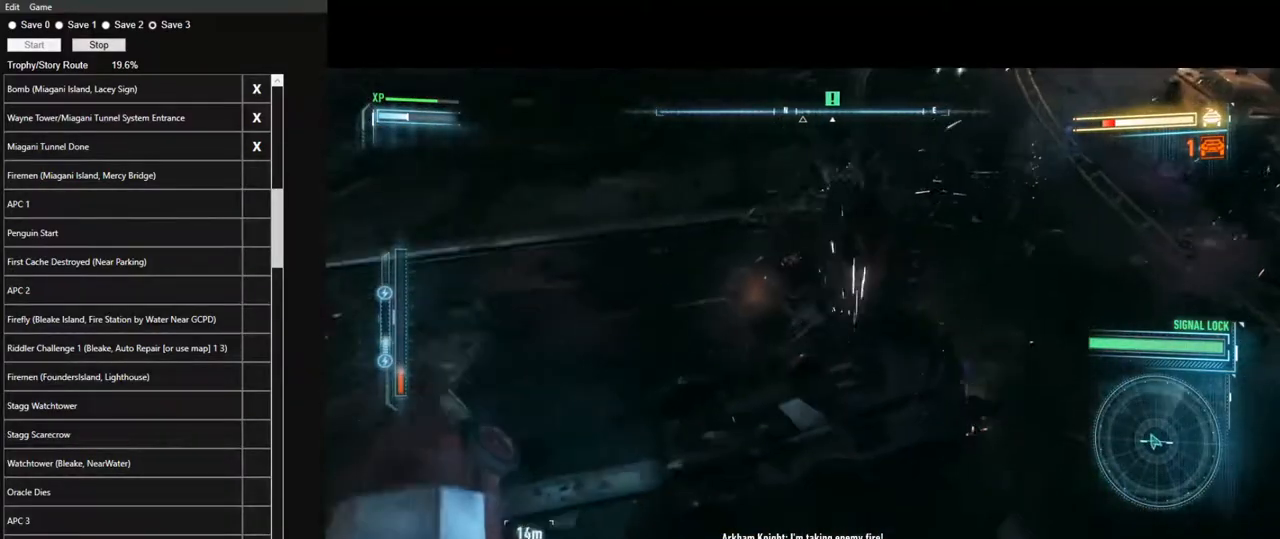
{"keys": ["a", "w"], "mouse": [], "events": [[34, "space", "down"], [134, "space", "up"], [217, "space", "down"], [267, "space", "up"], [367, "space", "down"], [417, "space", "up"]]}
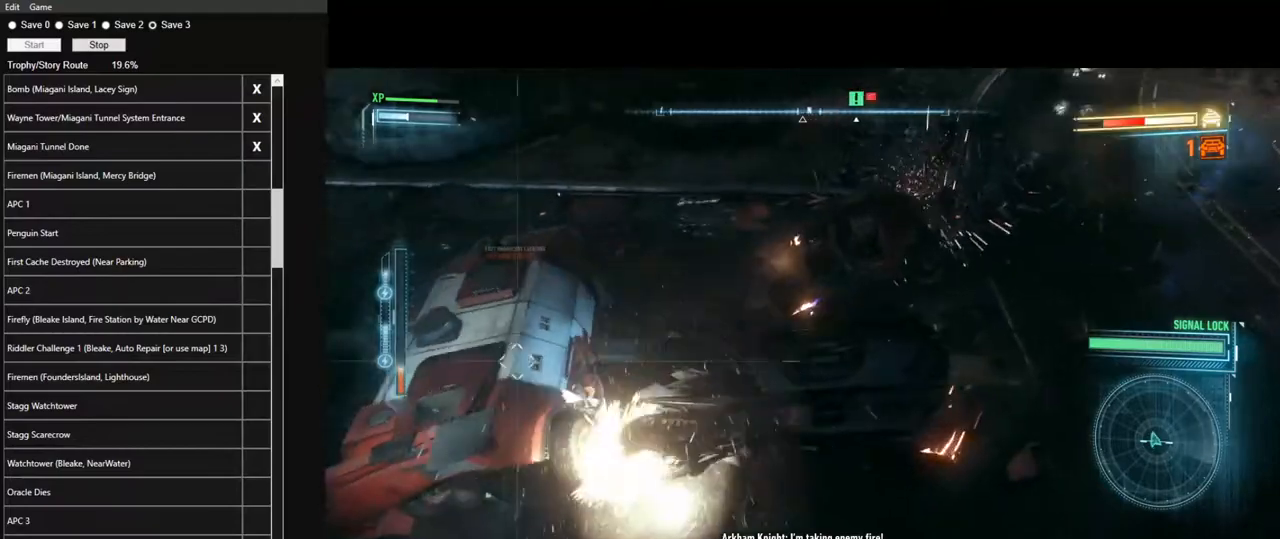
{"keys": ["w"], "mouse": [], "mouse_move": "still", "events": [[50, "space", "down"], [100, "space", "up"], [334, "a", "up"]]}
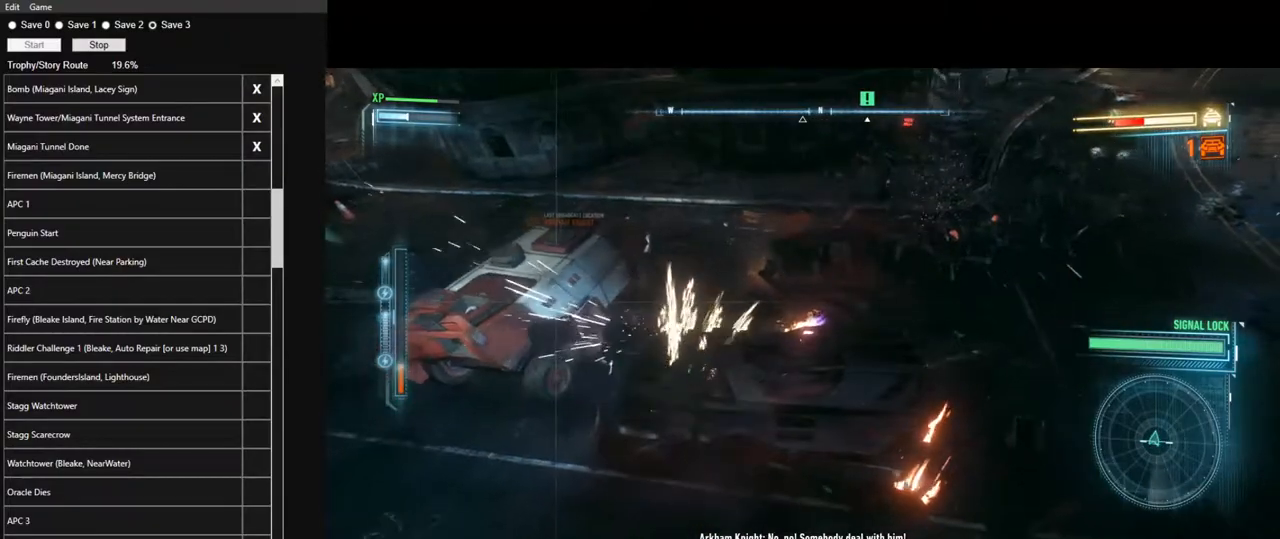
{"keys": ["w"], "mouse": [], "mouse_move": "still", "events": []}
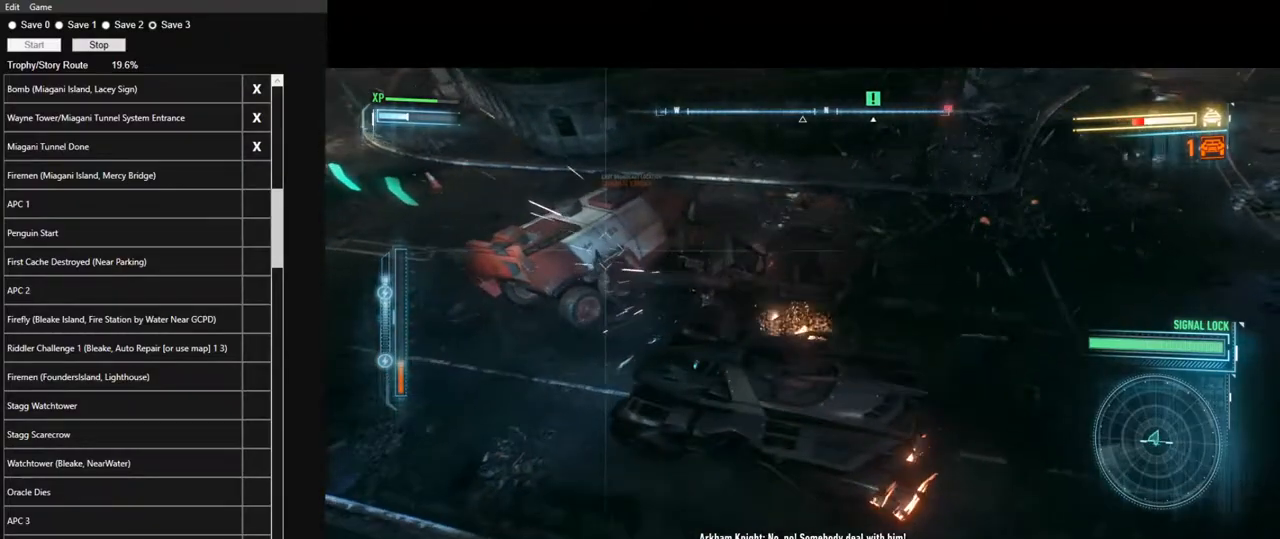
{"keys": ["d", "w"], "mouse": [], "mouse_move": "still", "events": [[417, "d", "down"]]}
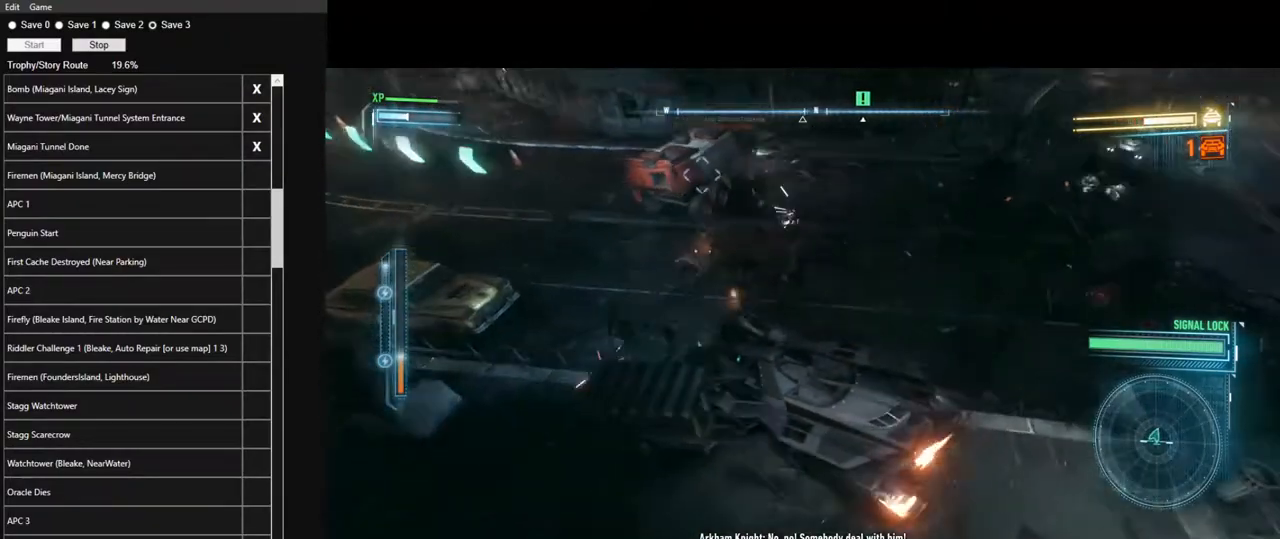
{"keys": ["a", "w"], "mouse": [], "mouse_move": "left", "events": [[150, "d", "up"], [334, "a", "down"]]}
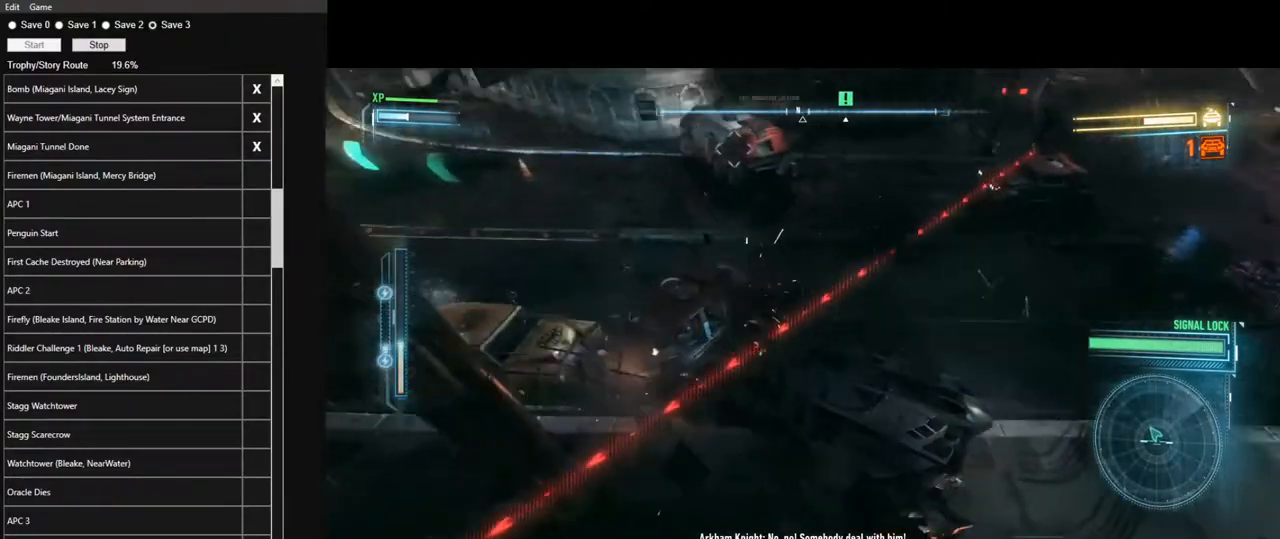
{"keys": ["d", "w"], "mouse": [], "mouse_move": "still", "events": [[17, "a", "up"], [300, "d", "down"]]}
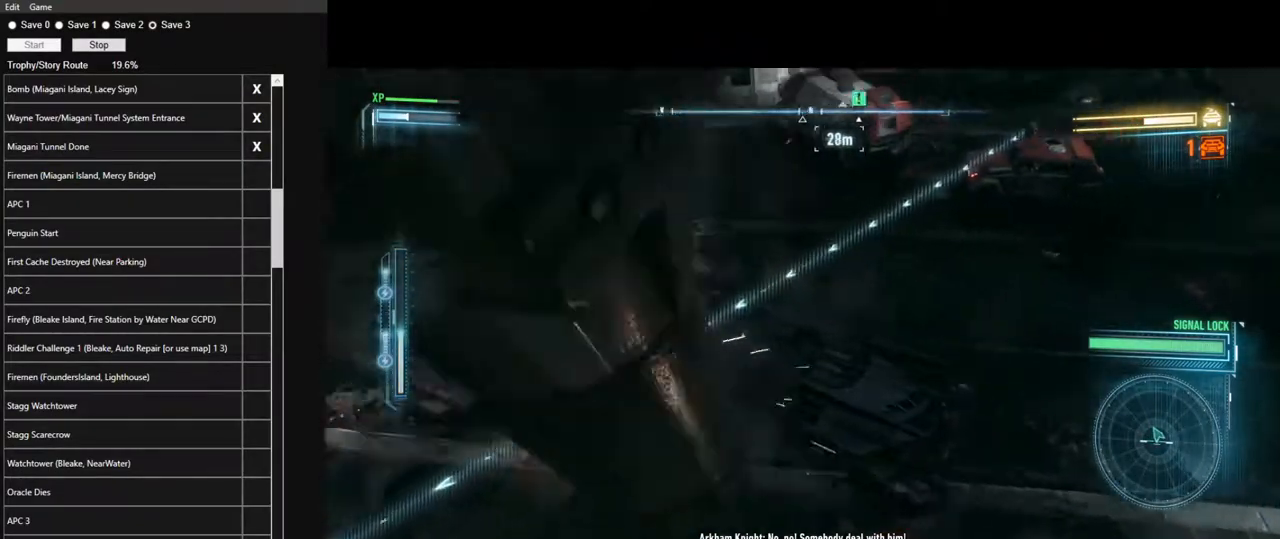
{"keys": ["w"], "mouse": ["right"], "mouse_move": "still", "events": [[317, "d", "up"], [450, "mouse_right", "down"]]}